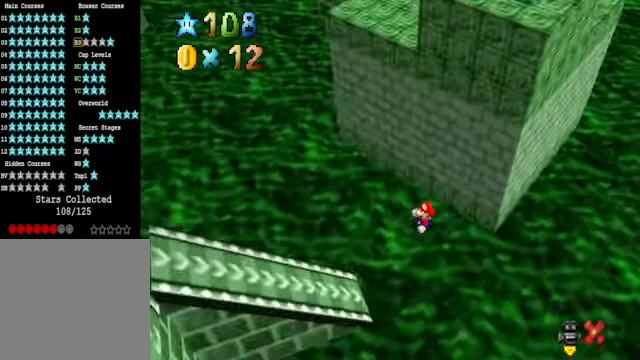
Gameplay with a controller (Xbox layout); each line is a JSON object with the inputs held at the frame after it. "events" lists button and stick changes between this image and that frame as [ms after this image, input, new state], when the widget could be followed in between. Not read: L3 R3.
{"buttons": [], "left_stick": "center", "right_stick": "center", "events": [[67, "left_stick", "center"], [134, "right_stick", "center"]]}
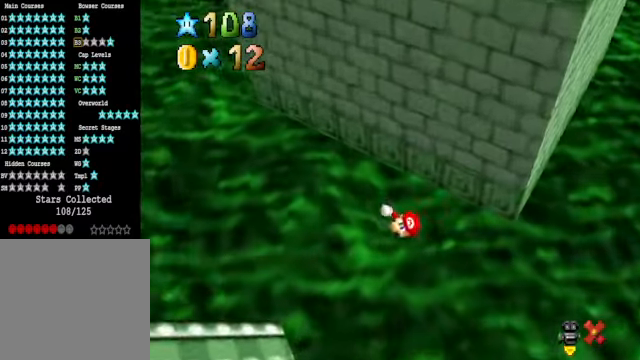
{"buttons": [], "left_stick": "center", "right_stick": "center", "events": []}
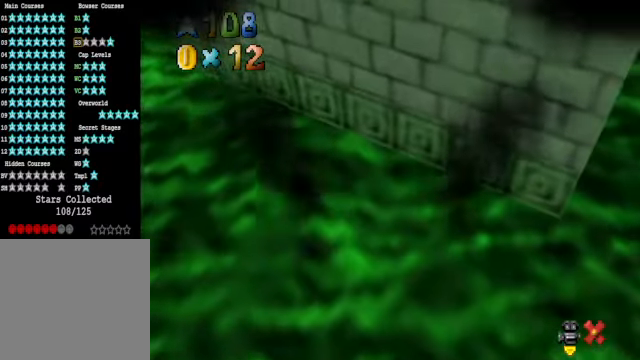
{"buttons": [], "left_stick": "center", "right_stick": "center", "events": []}
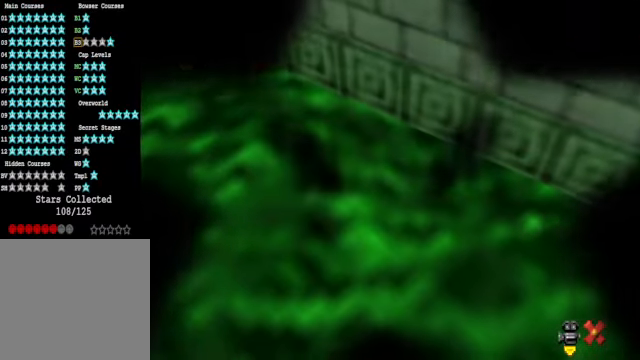
{"buttons": [], "left_stick": "center", "right_stick": "center", "events": []}
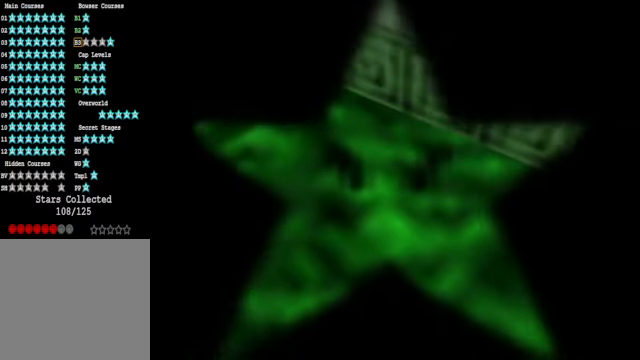
{"buttons": [], "left_stick": "center", "right_stick": "center", "events": []}
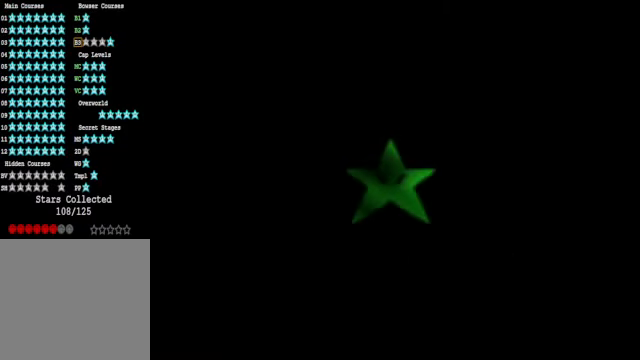
{"buttons": [], "left_stick": "center", "right_stick": "center", "events": []}
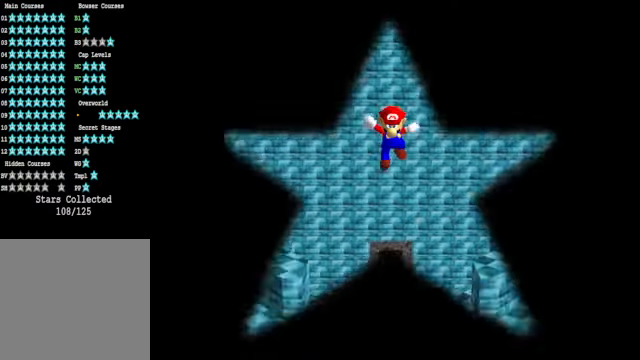
{"buttons": [], "left_stick": "center", "right_stick": "center", "events": []}
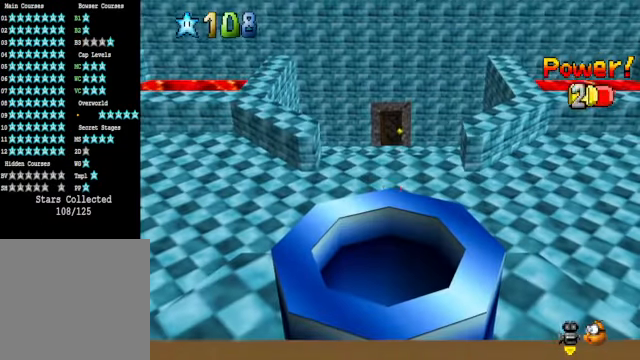
{"buttons": [], "left_stick": "center", "right_stick": "center", "events": []}
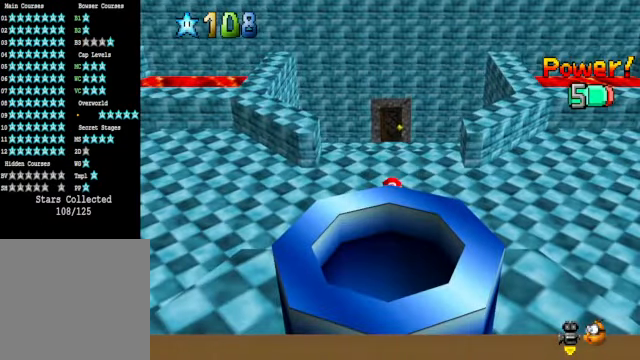
{"buttons": [], "left_stick": "center", "right_stick": "center", "events": []}
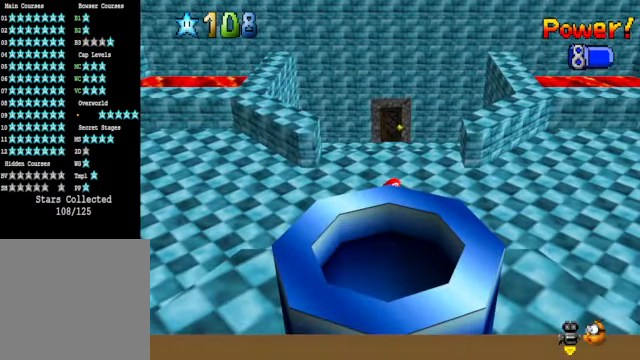
{"buttons": [], "left_stick": "center", "right_stick": "center", "events": []}
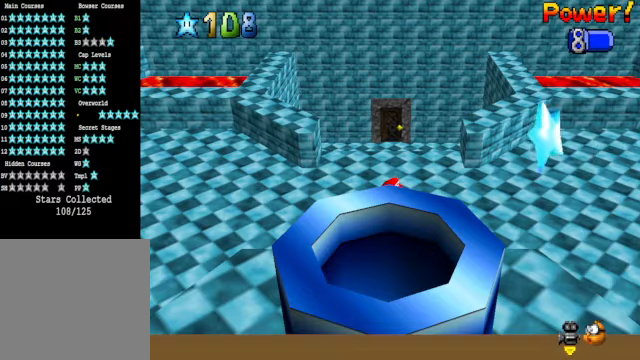
{"buttons": [], "left_stick": "down", "right_stick": "center", "events": [[367, "right_stick", "down-right"], [400, "left_stick", "down"], [467, "right_stick", "center"]]}
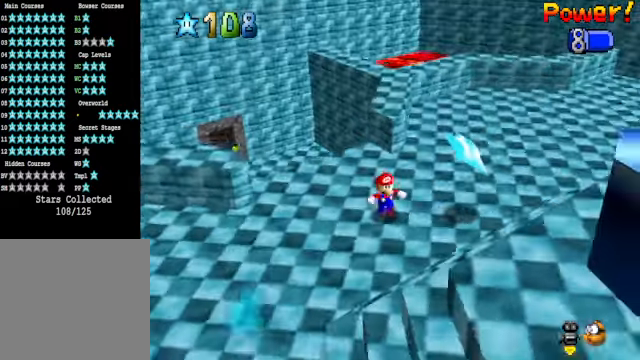
{"buttons": [], "left_stick": "right", "right_stick": "center", "events": [[100, "right_stick", "right"], [233, "left_stick", "down-right"], [233, "right_stick", "center"], [434, "left_stick", "right"]]}
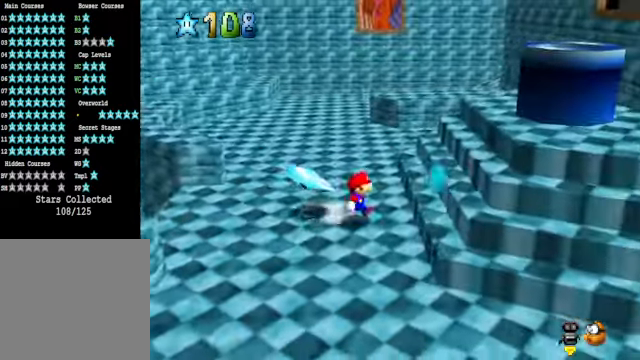
{"buttons": [], "left_stick": "right", "right_stick": "center", "events": [[133, "A", "down"], [434, "A", "up"]]}
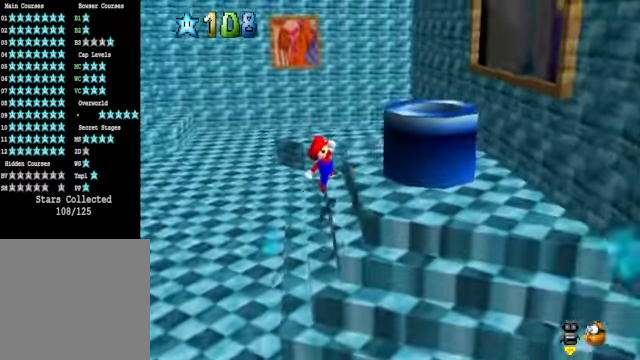
{"buttons": ["A"], "left_stick": "right", "right_stick": "center", "events": [[34, "left_stick", "center"], [134, "left_stick", "left"], [435, "A", "down"], [501, "left_stick", "right"]]}
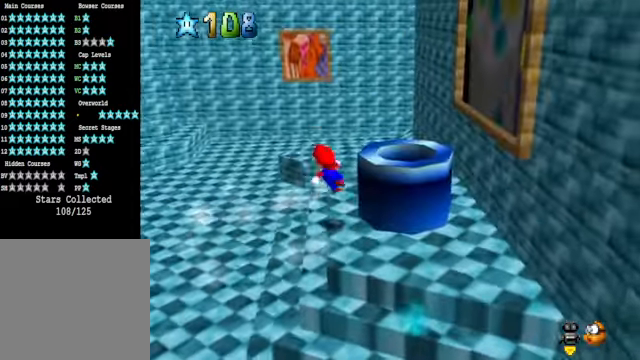
{"buttons": [], "left_stick": "up-right", "right_stick": "center", "events": [[234, "A", "up"], [501, "left_stick", "up-right"]]}
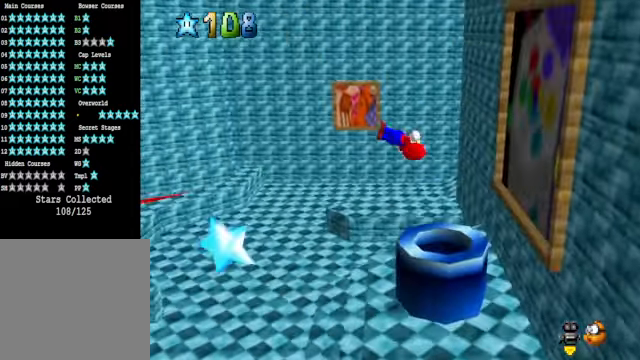
{"buttons": [], "left_stick": "up", "right_stick": "center", "events": [[268, "left_stick", "up"], [368, "X", "down"], [435, "X", "up"]]}
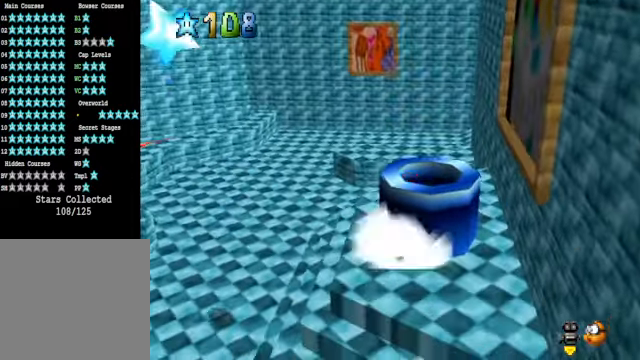
{"buttons": [], "left_stick": "center", "right_stick": "center", "events": [[368, "left_stick", "center"]]}
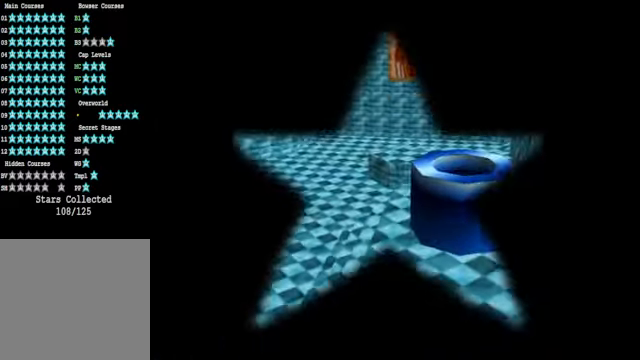
{"buttons": [], "left_stick": "center", "right_stick": "center", "events": []}
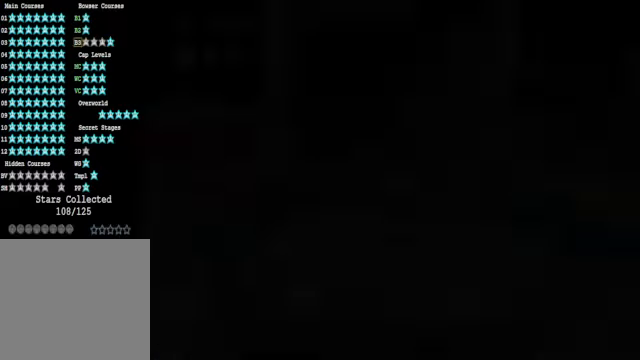
{"buttons": [], "left_stick": "center", "right_stick": "center", "events": []}
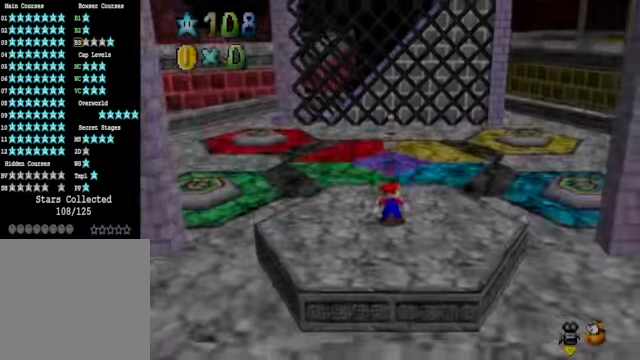
{"buttons": [], "left_stick": "up", "right_stick": "center", "events": [[468, "left_stick", "up"]]}
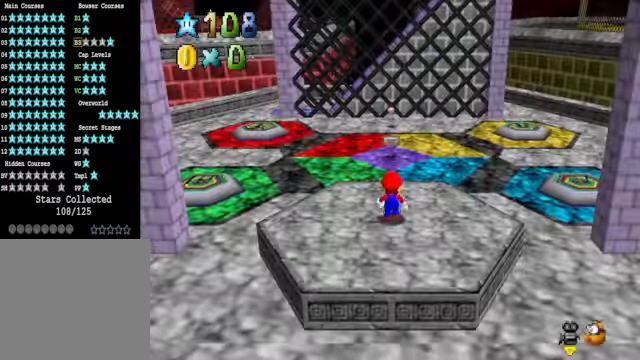
{"buttons": [], "left_stick": "center", "right_stick": "center", "events": [[201, "left_stick", "center"]]}
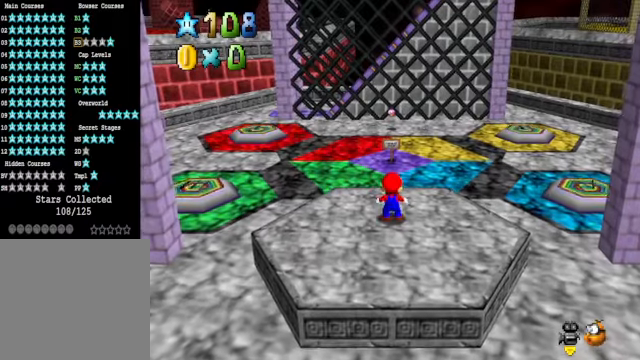
{"buttons": [], "left_stick": "up", "right_stick": "center", "events": [[434, "left_stick", "up"]]}
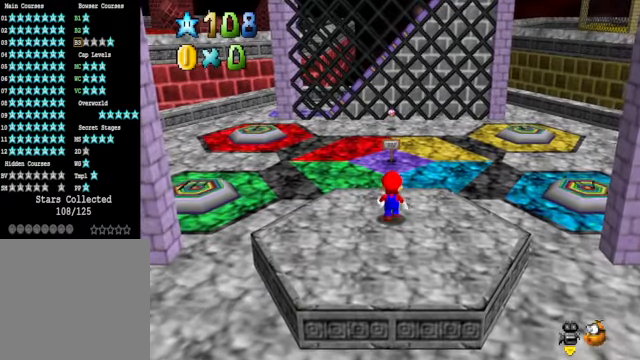
{"buttons": [], "left_stick": "up-left", "right_stick": "center", "events": [[400, "left_stick", "up-left"]]}
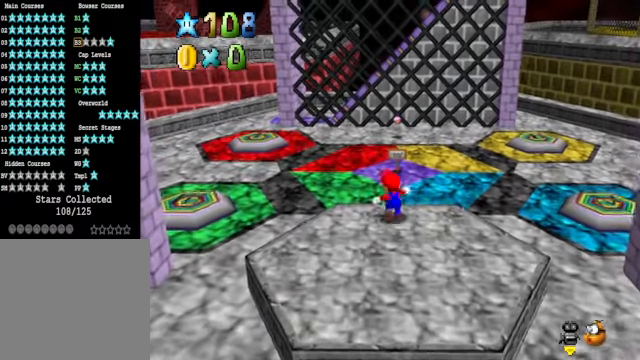
{"buttons": [], "left_stick": "up-left", "right_stick": "center", "events": []}
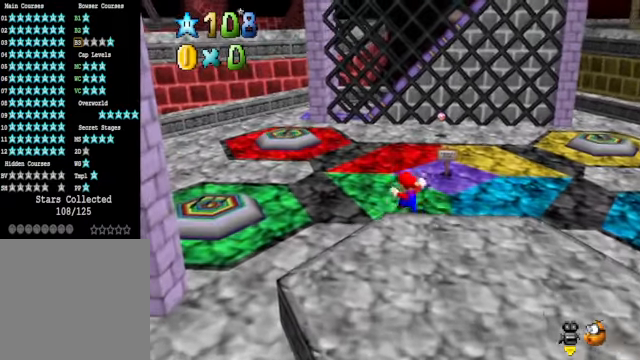
{"buttons": [], "left_stick": "up-left", "right_stick": "center", "events": []}
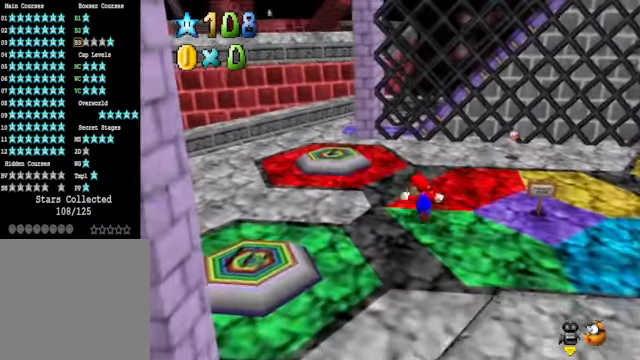
{"buttons": [], "left_stick": "up-left", "right_stick": "center", "events": []}
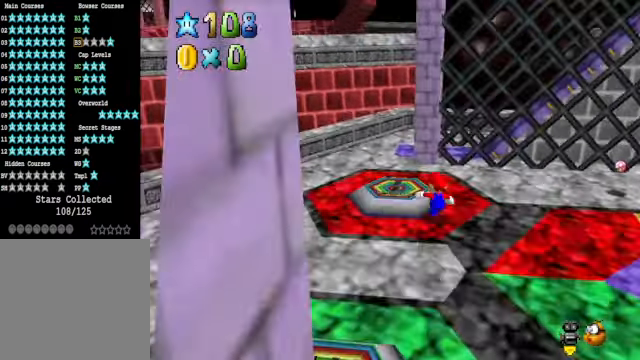
{"buttons": [], "left_stick": "left", "right_stick": "center", "events": [[34, "left_stick", "center"], [234, "A", "down"], [234, "X", "down"], [234, "left_stick", "up-left"], [301, "A", "up"], [301, "X", "up"], [435, "left_stick", "left"]]}
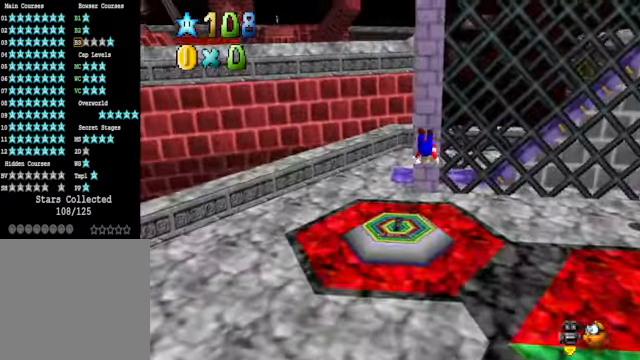
{"buttons": [], "left_stick": "down", "right_stick": "center", "events": [[167, "left_stick", "down"]]}